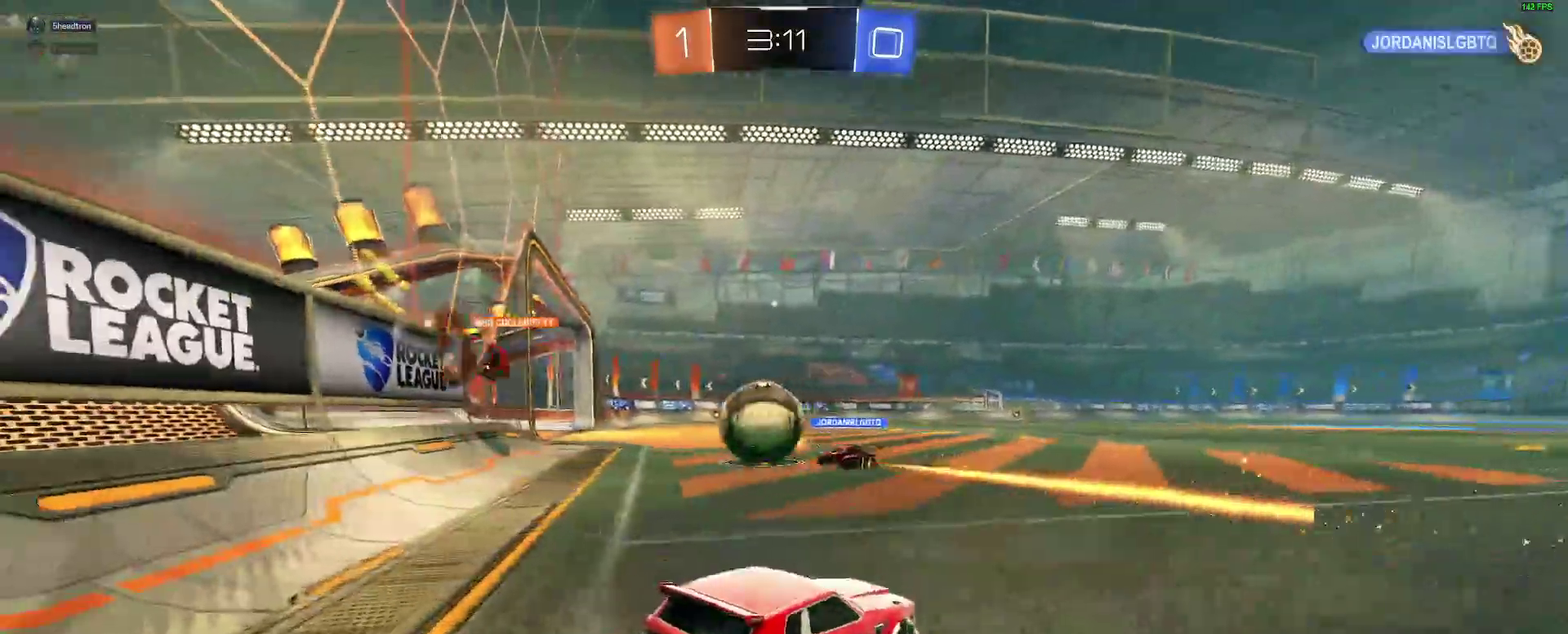
Gameplay with a controller (Xbox layout); each line is a JSON object with the inputs held at the frame after it. "events" lists button and stick changes between this image and that frame as [ms after this image, input, new state], when the widget could be followed in between. Not read: L1 R1.
{"buttons": ["R2"], "left_stick": "left", "right_stick": "center"}
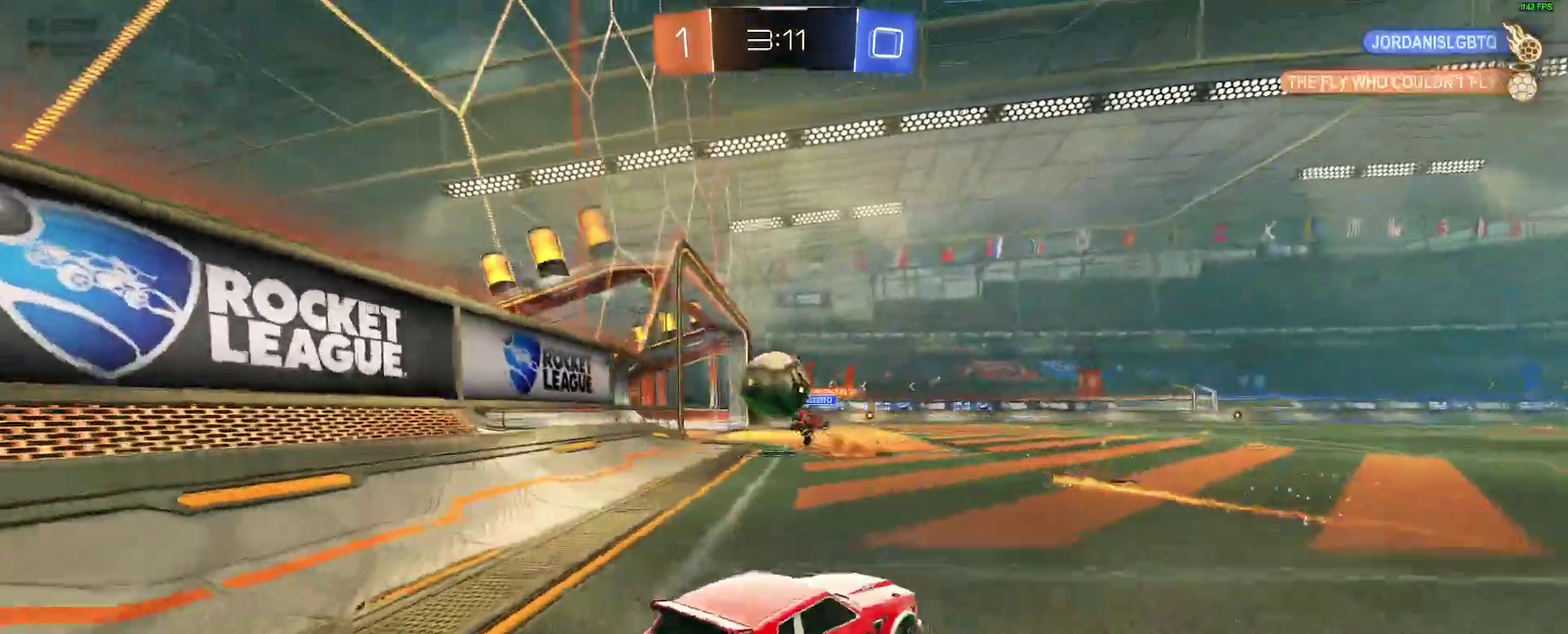
{"buttons": ["B", "R2"], "left_stick": "center", "right_stick": "center", "events": [[150, "left_stick", "center"], [317, "left_stick", "down-left"], [400, "B", "down"], [433, "left_stick", "center"]]}
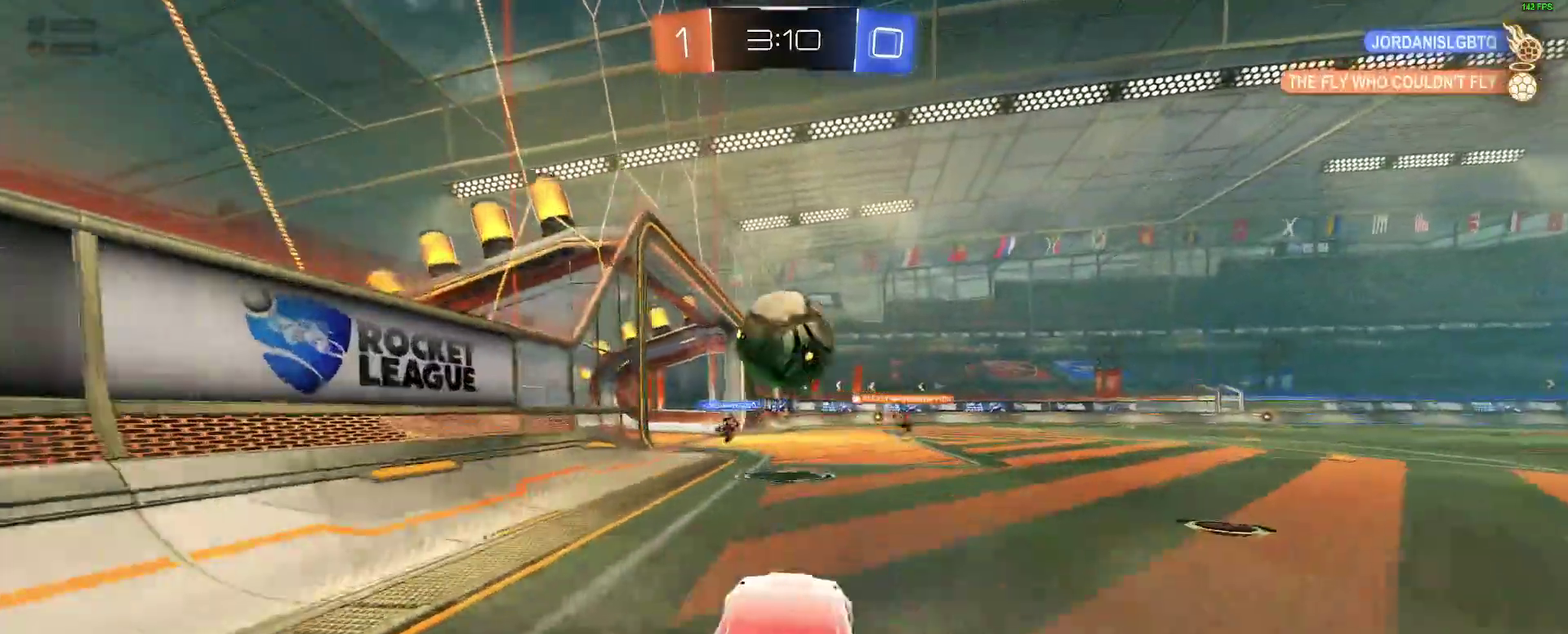
{"buttons": ["B", "R2"], "left_stick": "down-right", "right_stick": "center"}
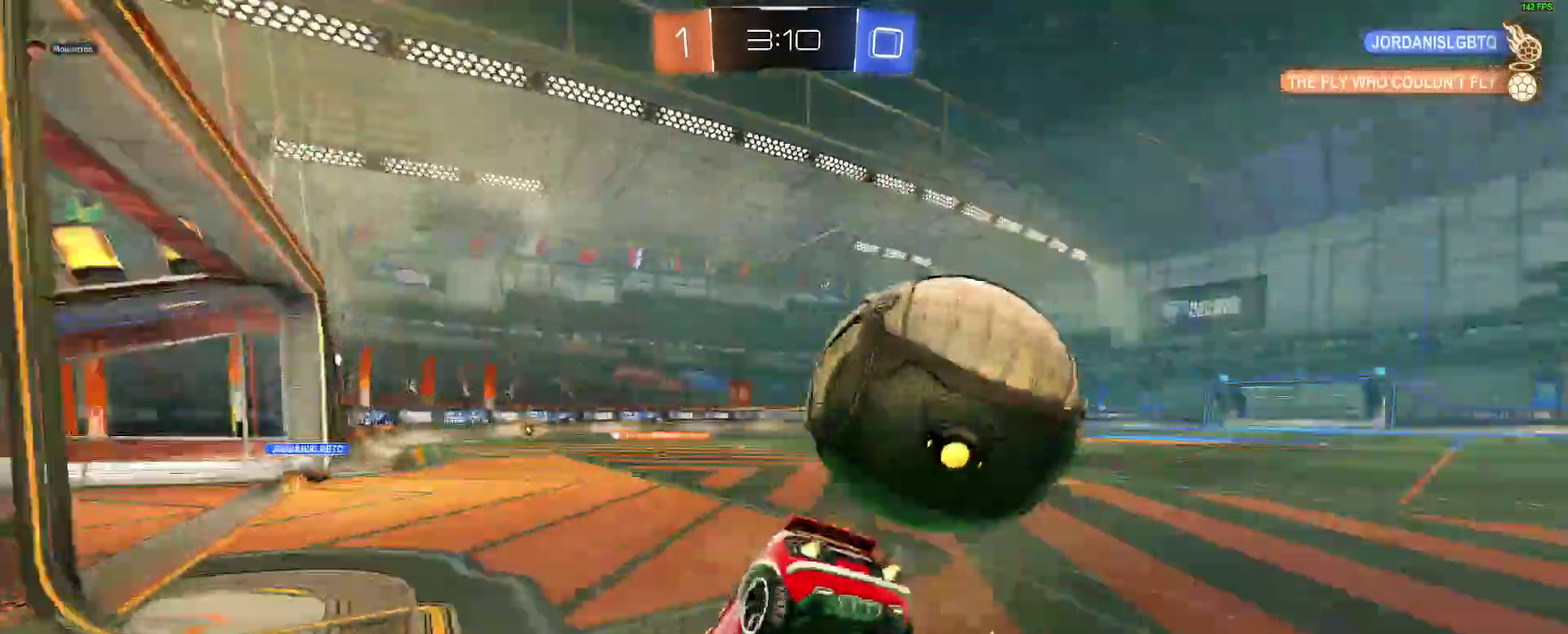
{"buttons": ["L2", "R2"], "left_stick": "right", "right_stick": "center", "events": [[317, "B", "up"], [383, "L2", "down"], [400, "left_stick", "right"]]}
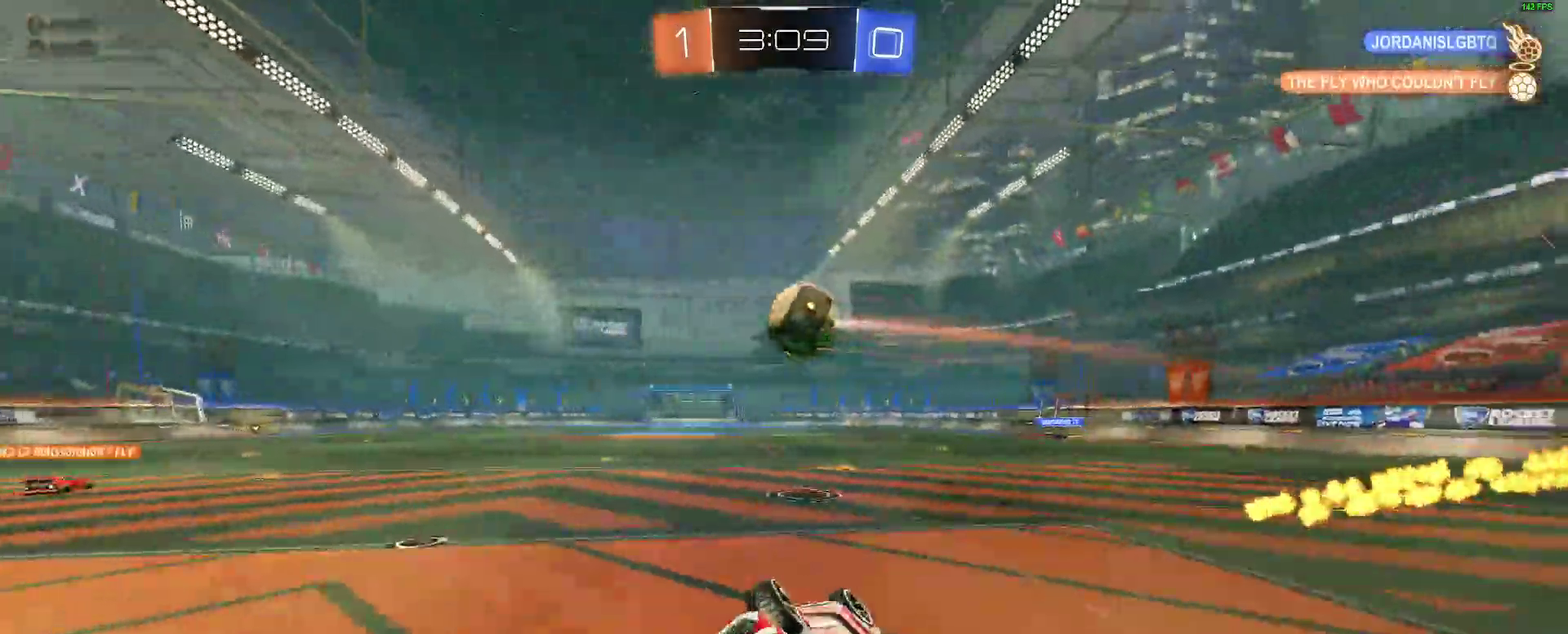
{"buttons": ["R2"], "left_stick": "up-right", "right_stick": "center"}
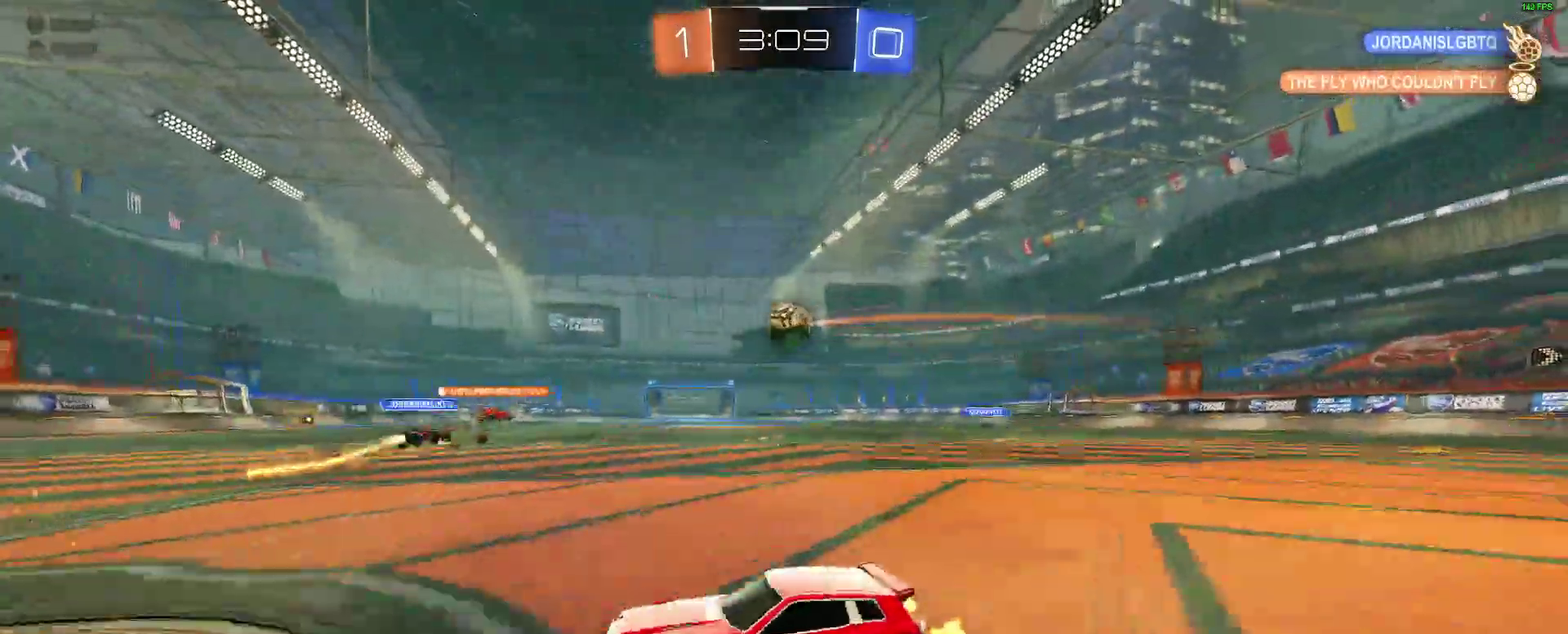
{"buttons": ["R2"], "left_stick": "down-left", "right_stick": "center", "events": [[400, "left_stick", "center"], [483, "left_stick", "down-left"]]}
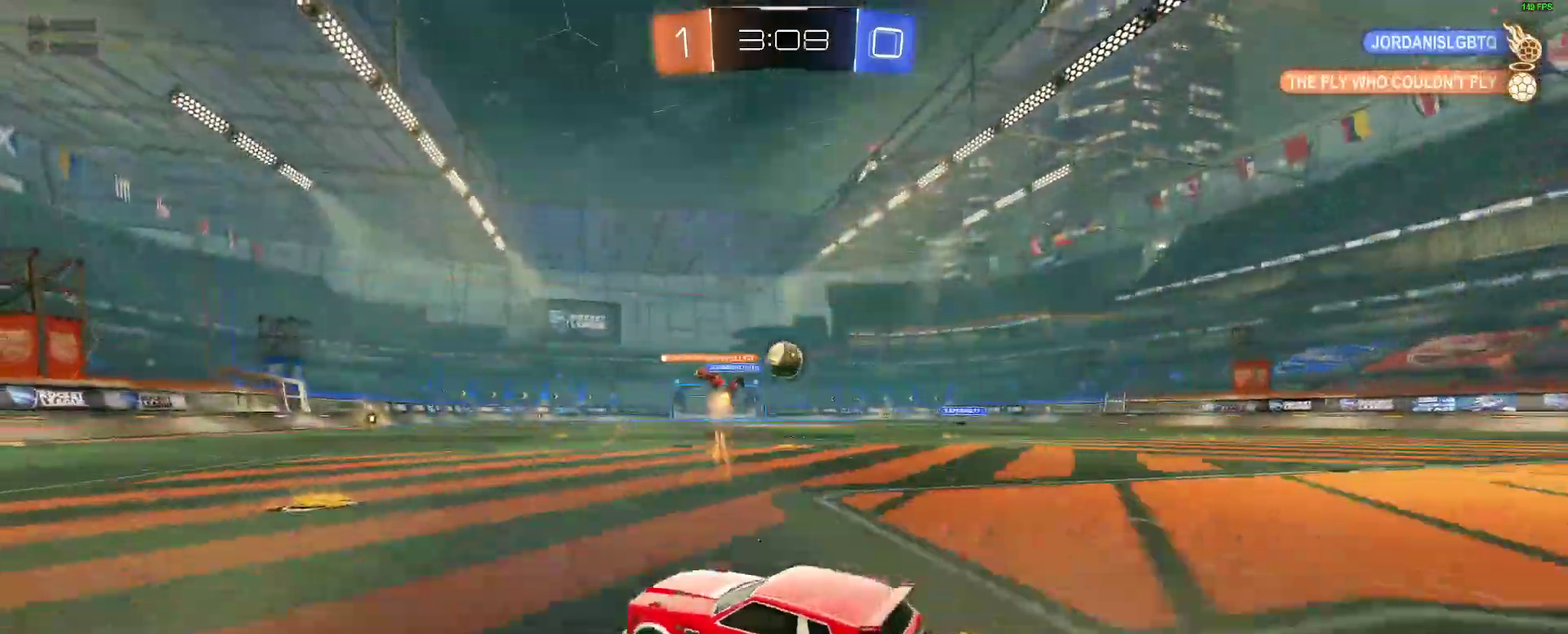
{"buttons": ["R2"], "left_stick": "down-left", "right_stick": "center"}
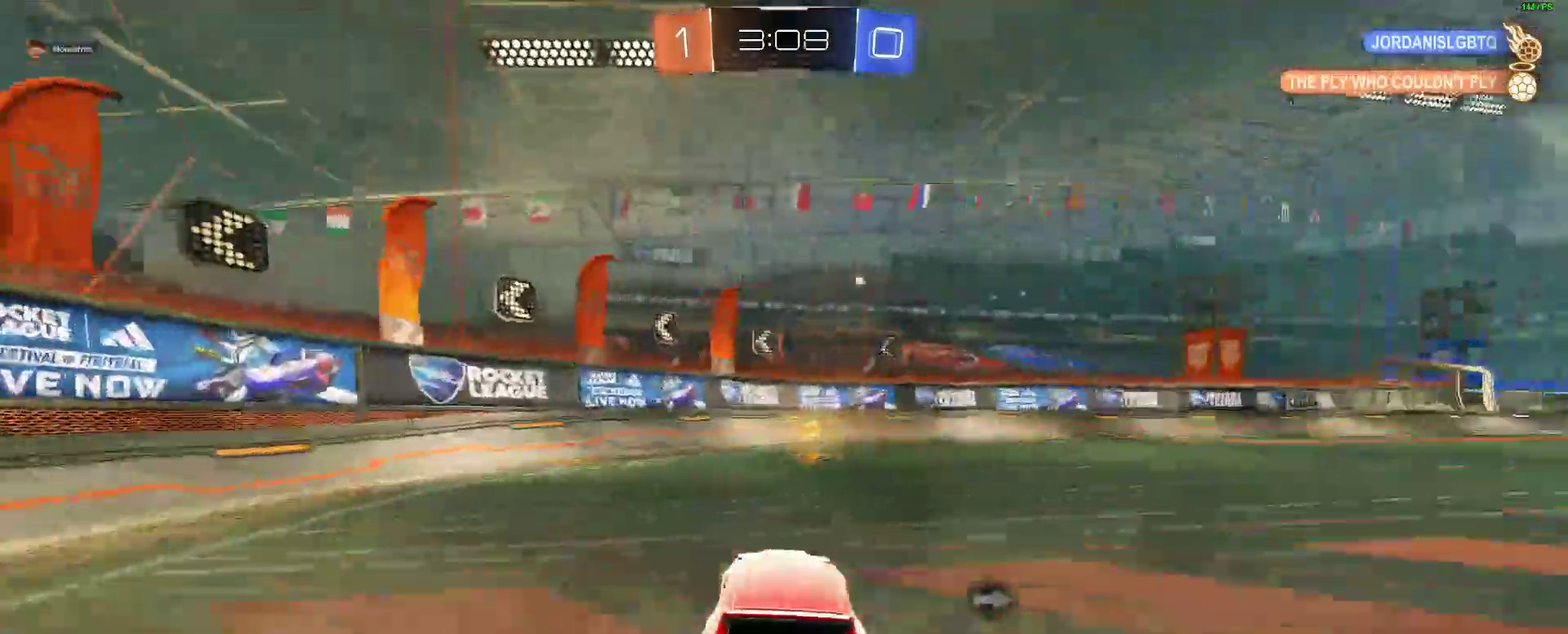
{"buttons": ["R2"], "left_stick": "right", "right_stick": "center"}
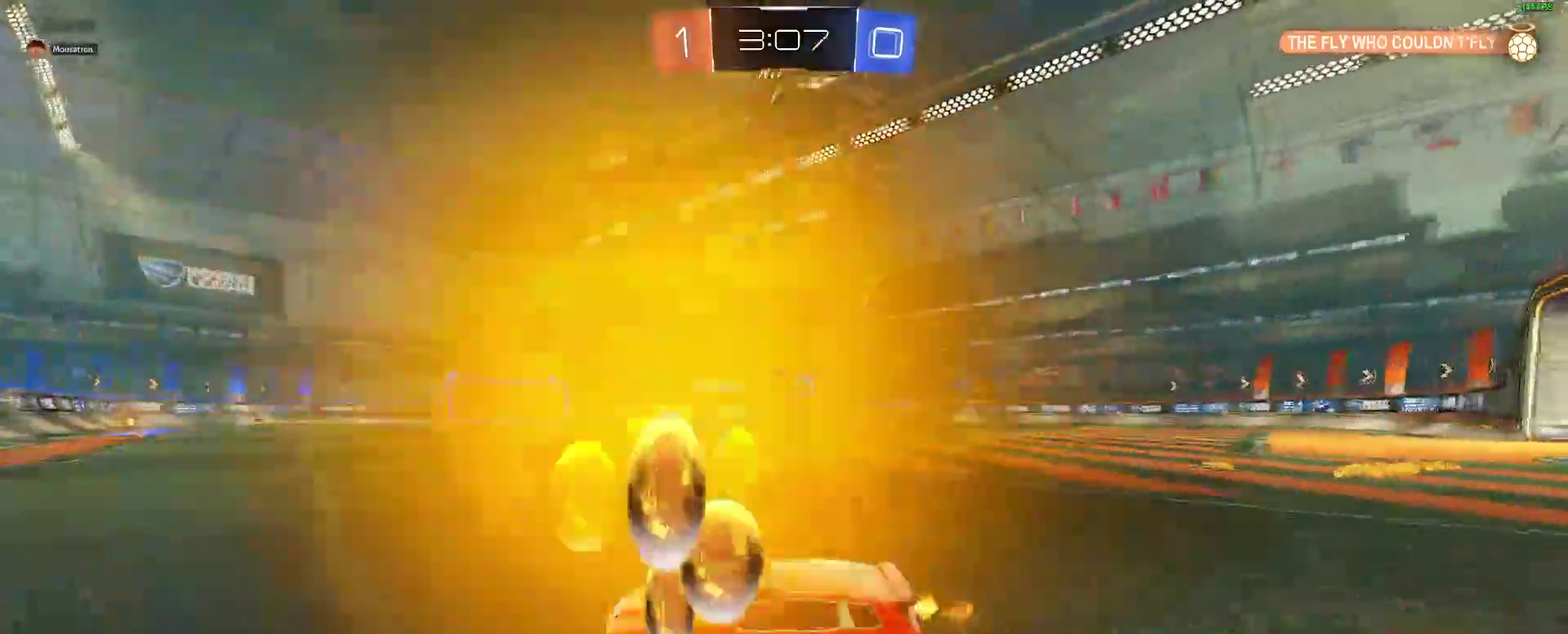
{"buttons": ["R2"], "left_stick": "right", "right_stick": "center", "events": []}
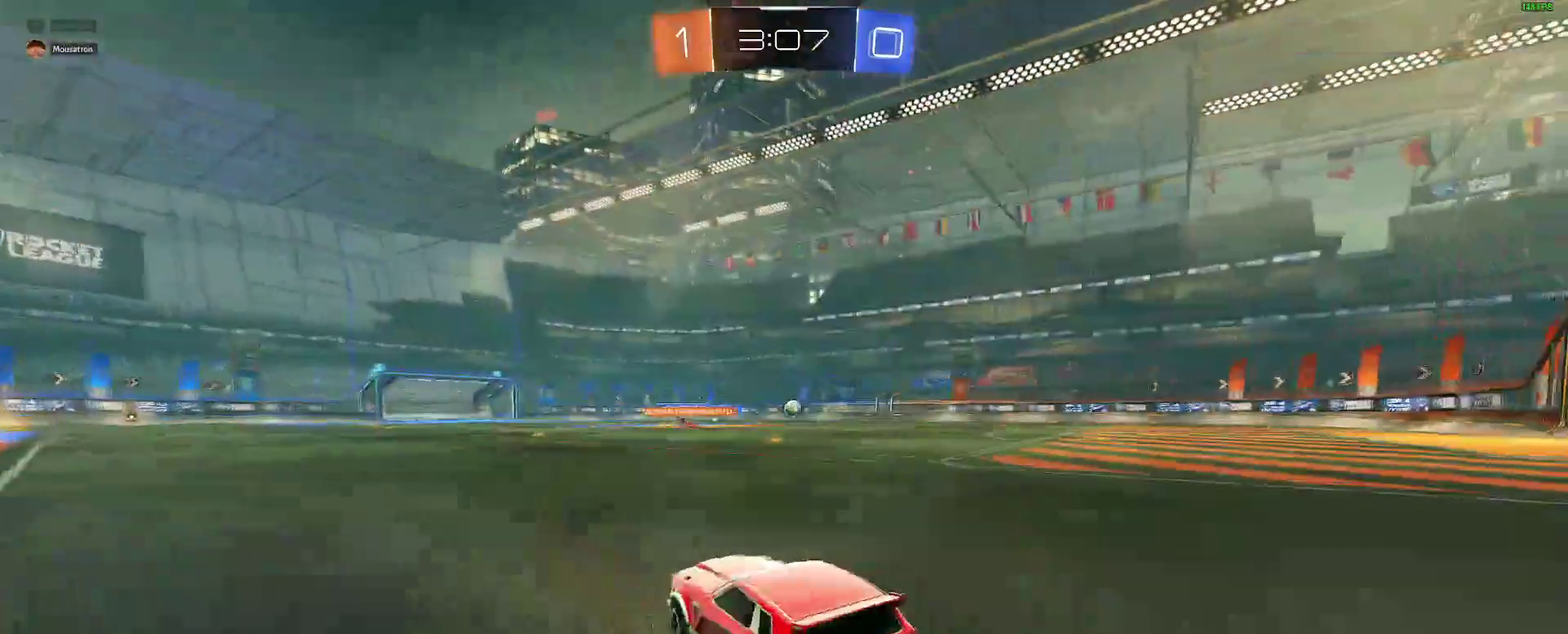
{"buttons": ["B", "R2"], "left_stick": "right", "right_stick": "center", "events": [[283, "B", "down"]]}
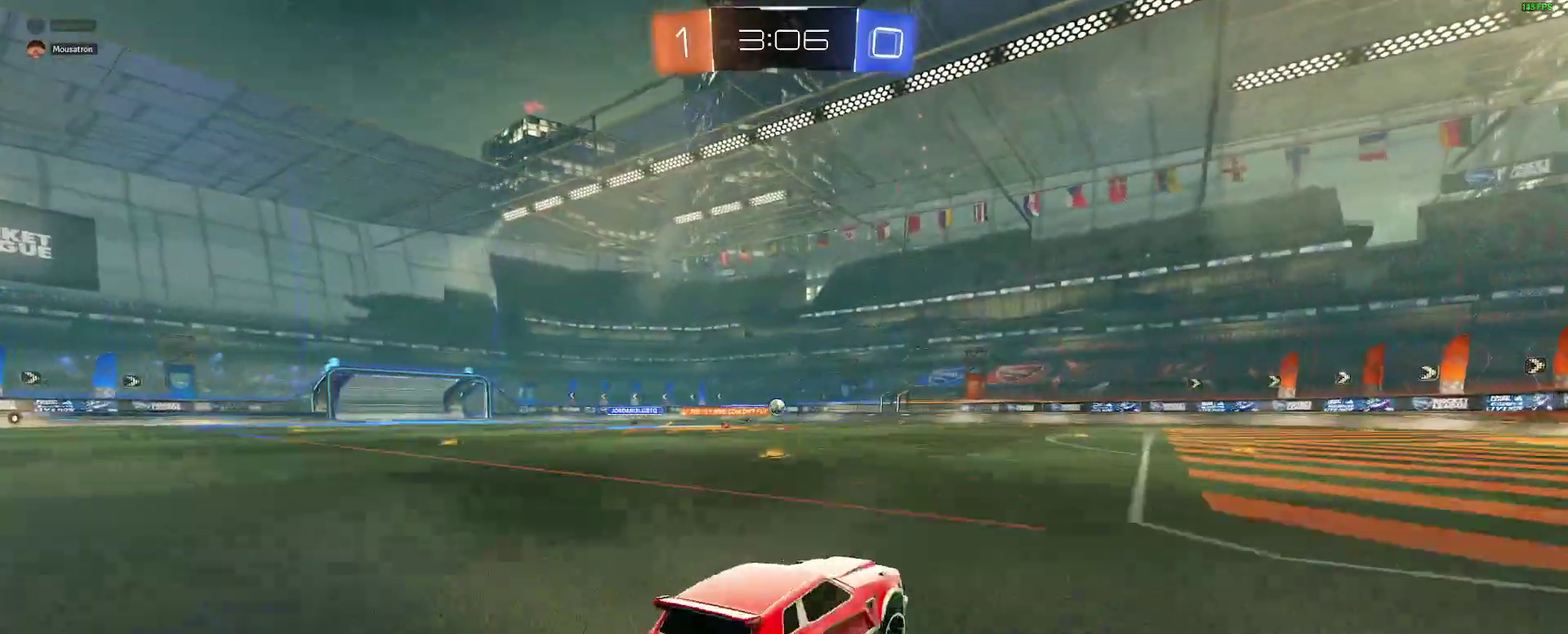
{"buttons": [], "left_stick": "center", "right_stick": "center", "events": [[117, "B", "up"], [150, "left_stick", "center"], [450, "R2", "up"]]}
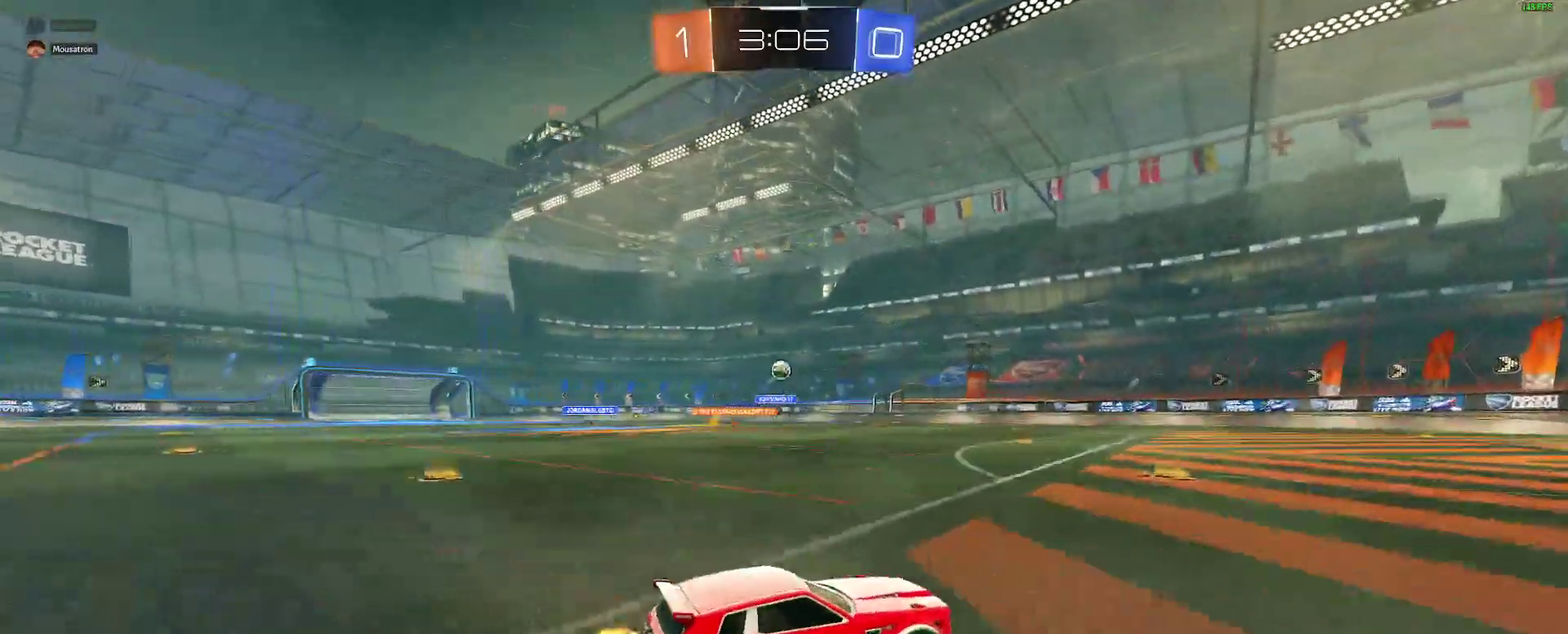
{"buttons": [], "left_stick": "center", "right_stick": "center", "events": [[33, "L2", "down"], [100, "left_stick", "right"], [167, "L2", "up"], [250, "A", "down"], [267, "left_stick", "down-left"], [350, "left_stick", "center"], [467, "A", "up"]]}
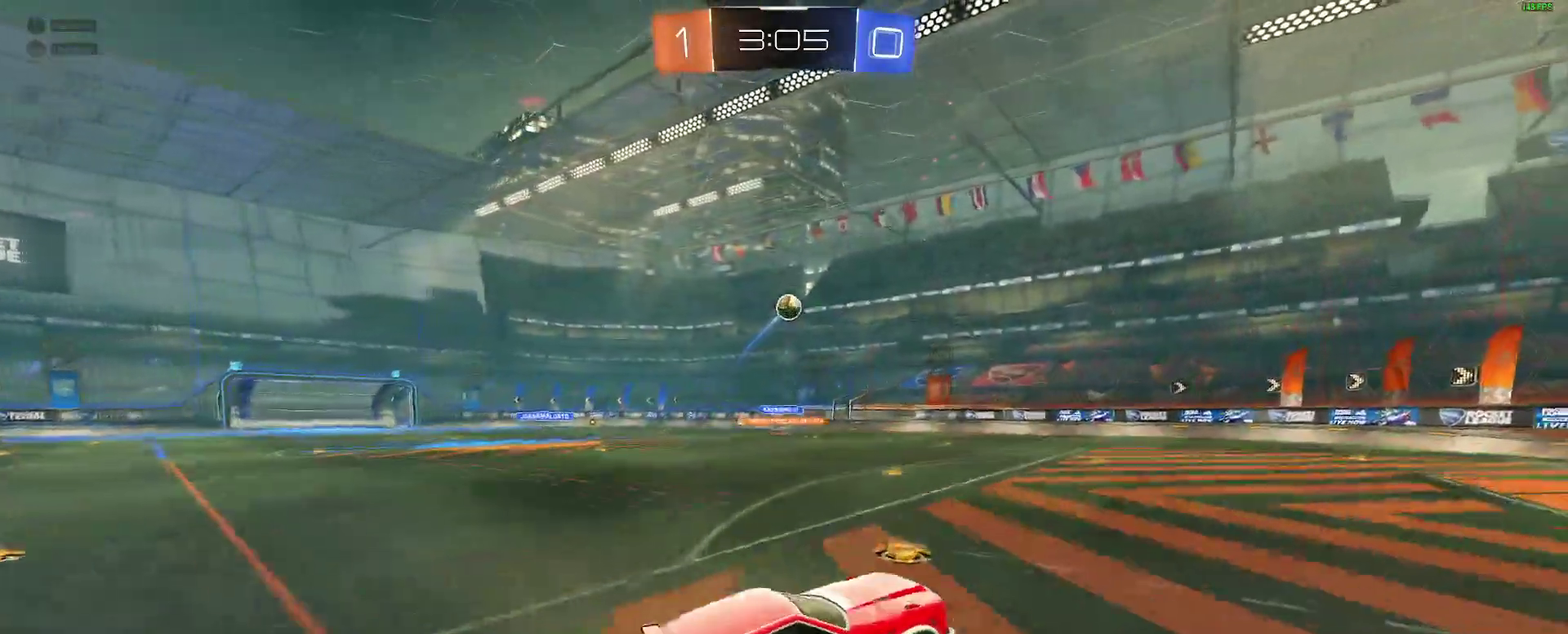
{"buttons": ["B"], "left_stick": "up-right", "right_stick": "center", "events": [[50, "B", "down"], [67, "A", "down"], [100, "left_stick", "right"], [283, "A", "up"], [283, "left_stick", "up-right"]]}
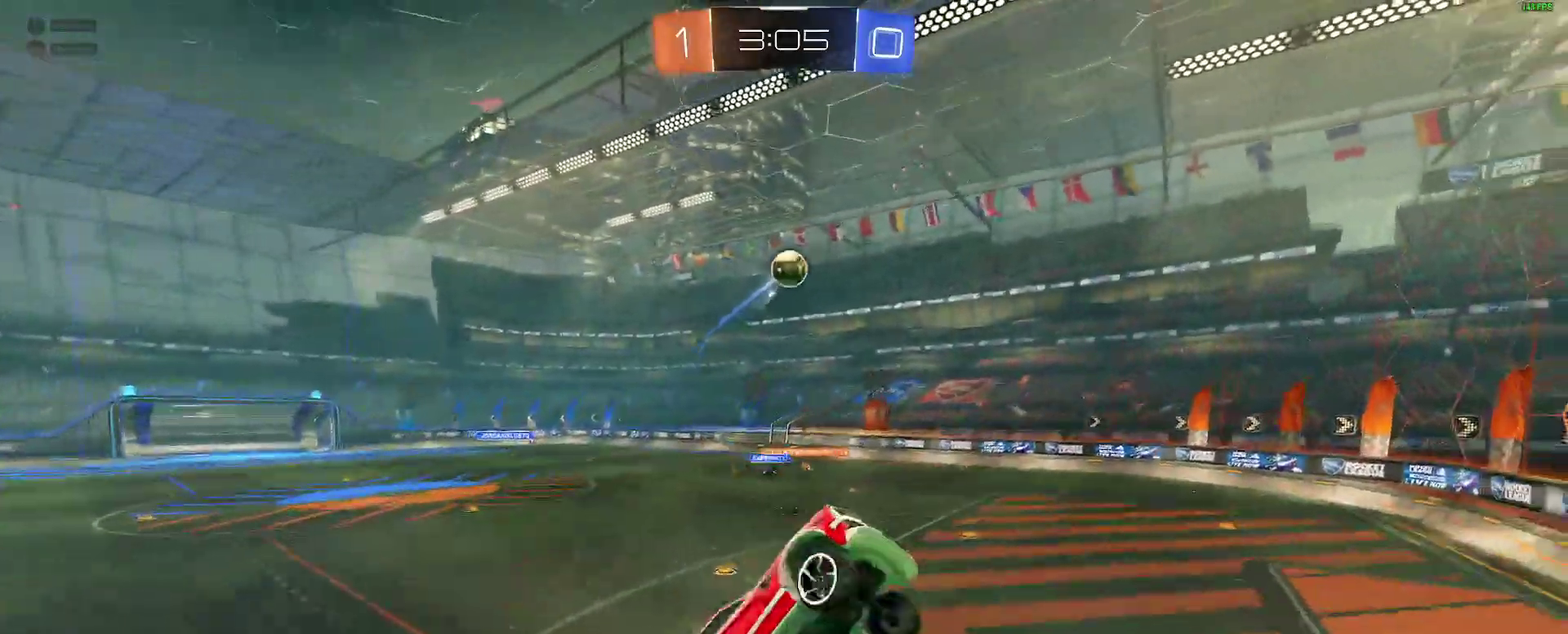
{"buttons": ["B"], "left_stick": "up-left", "right_stick": "center", "events": [[267, "left_stick", "down-right"], [367, "left_stick", "down-left"], [483, "left_stick", "up-left"]]}
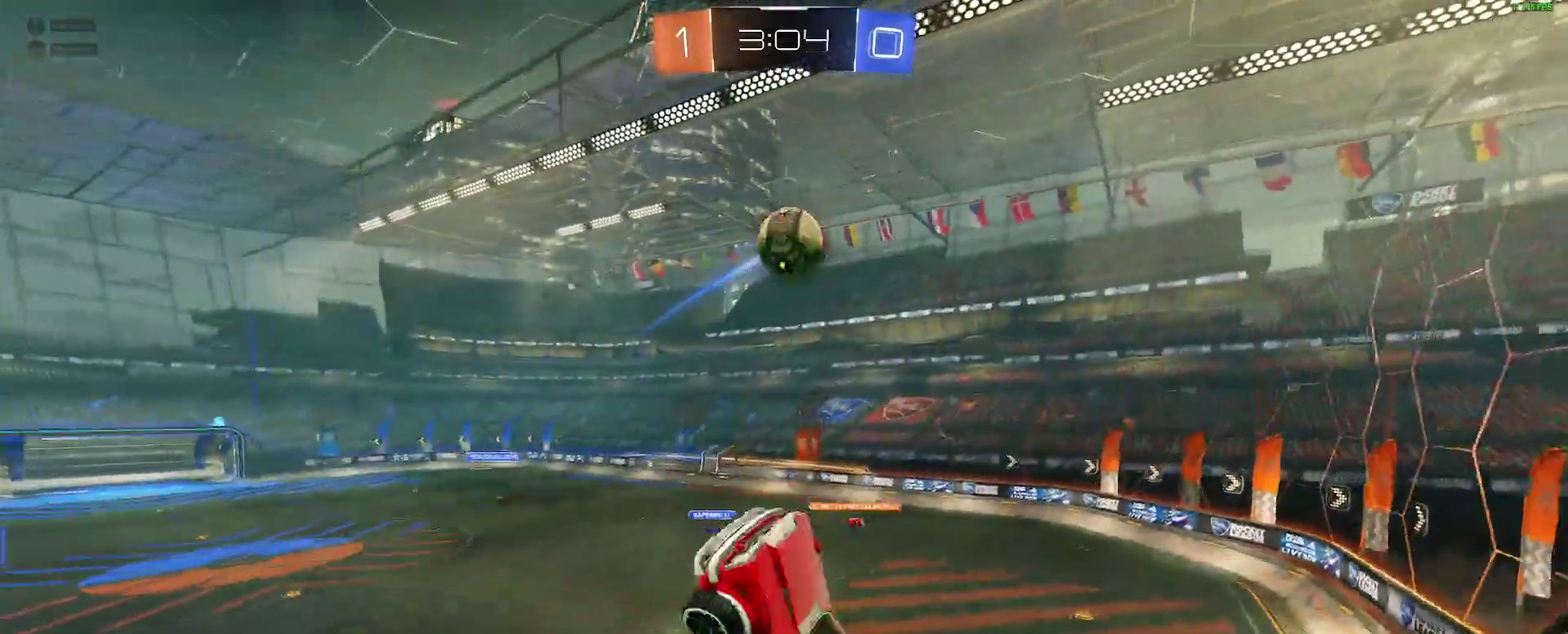
{"buttons": [], "left_stick": "up-right", "right_stick": "center", "events": [[100, "left_stick", "right"], [233, "left_stick", "up-right"], [283, "B", "up"]]}
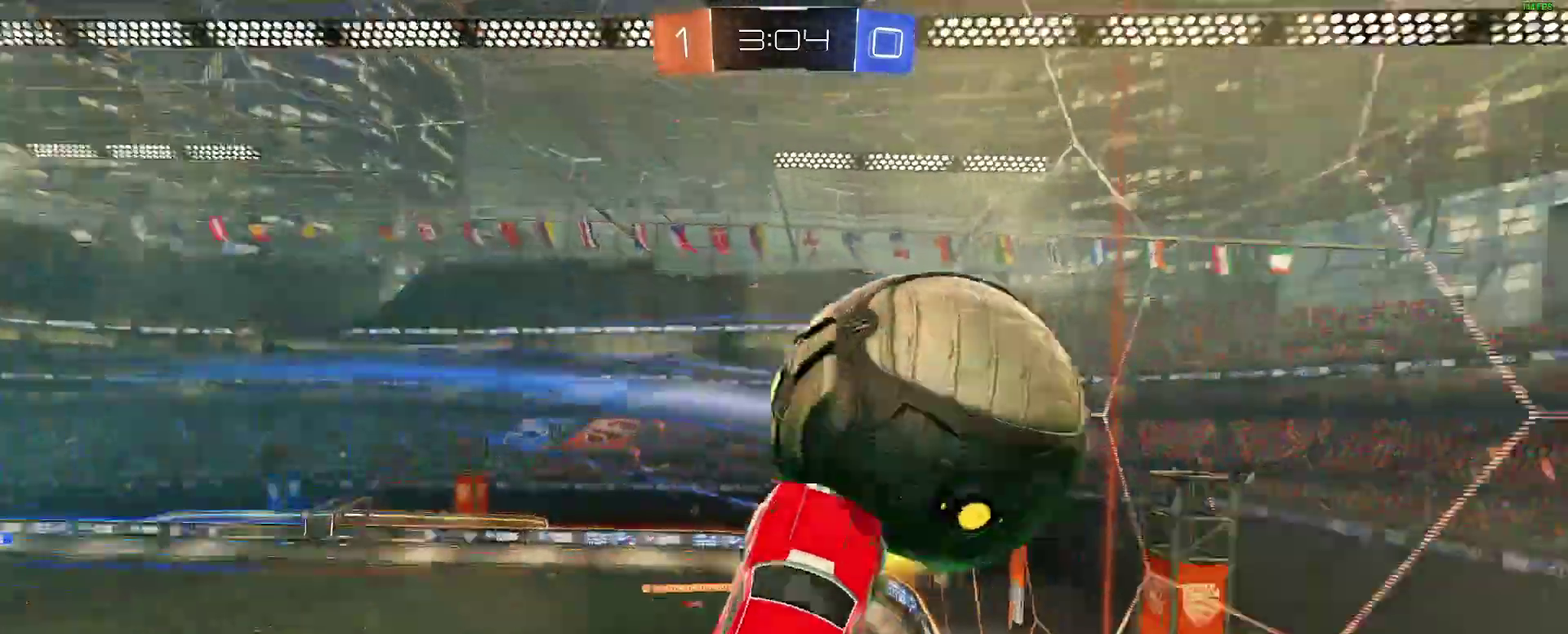
{"buttons": ["L2"], "left_stick": "up-right", "right_stick": "center"}
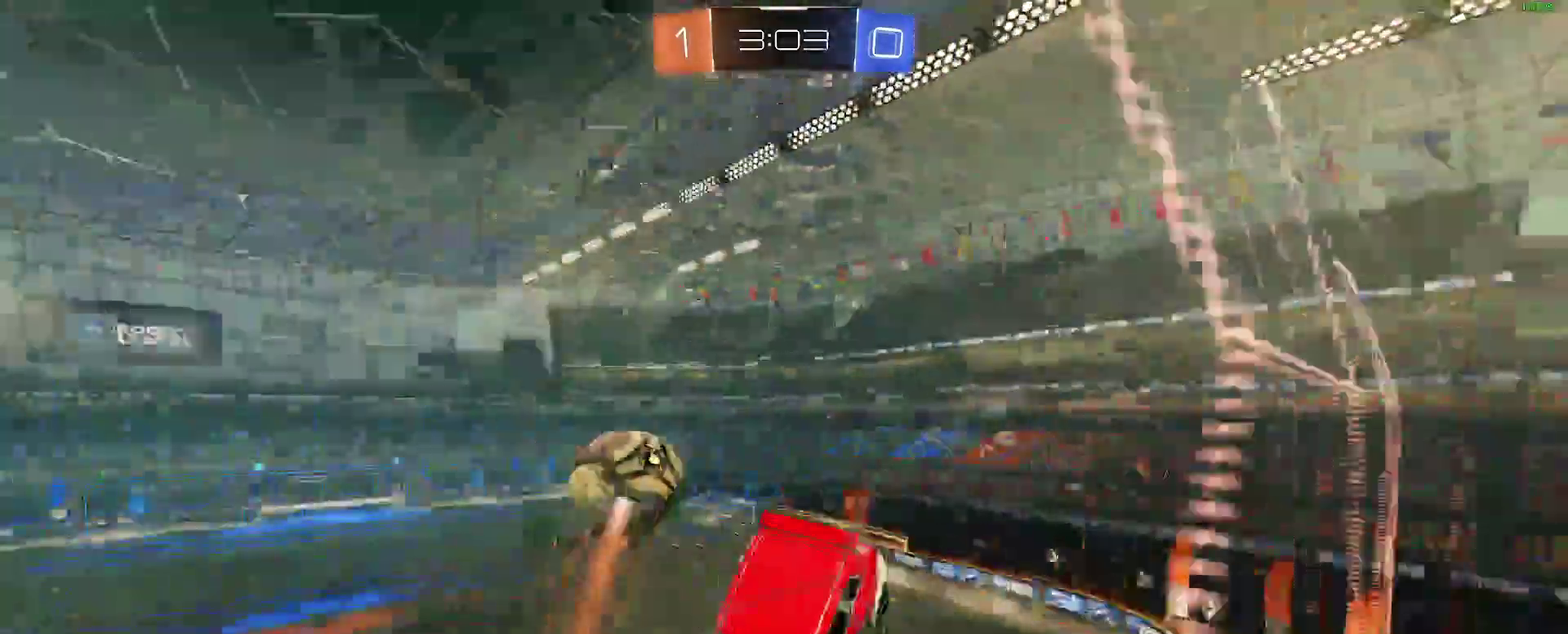
{"buttons": ["R2"], "left_stick": "center", "right_stick": "center"}
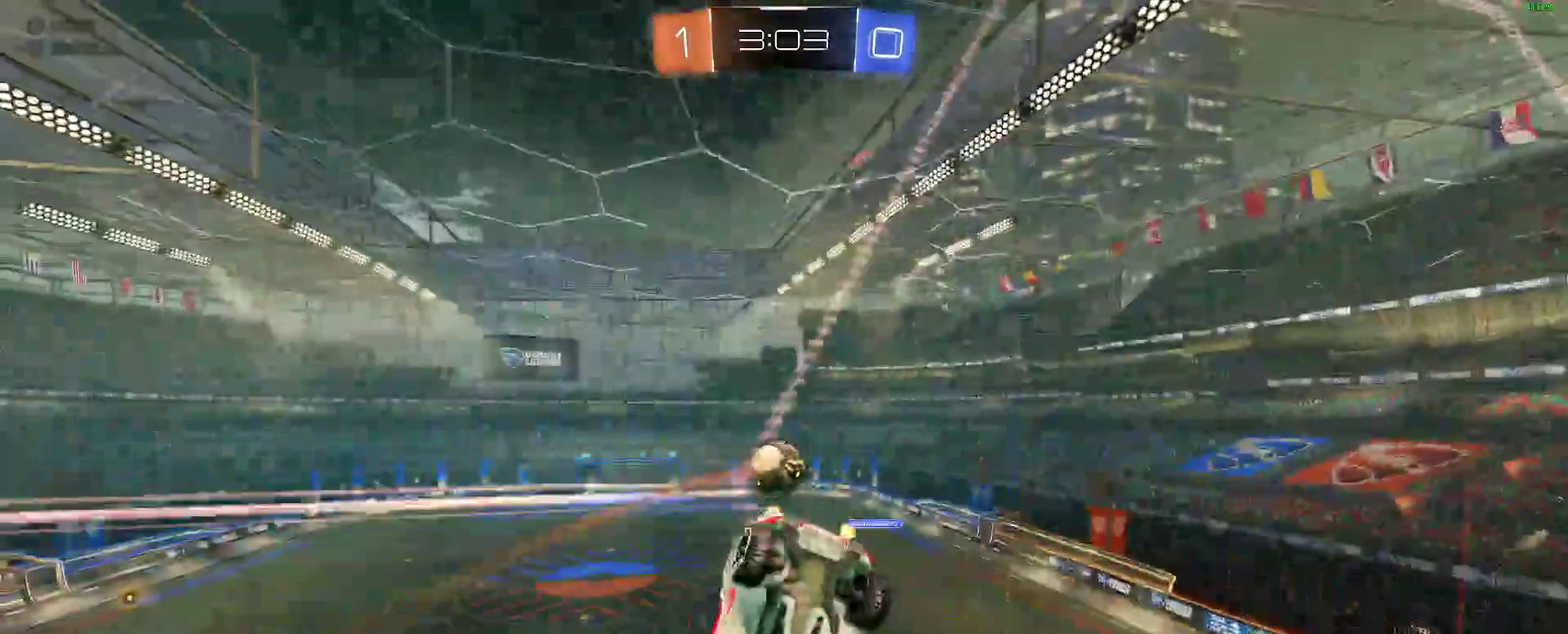
{"buttons": ["R2"], "left_stick": "down", "right_stick": "center", "events": [[450, "left_stick", "down"]]}
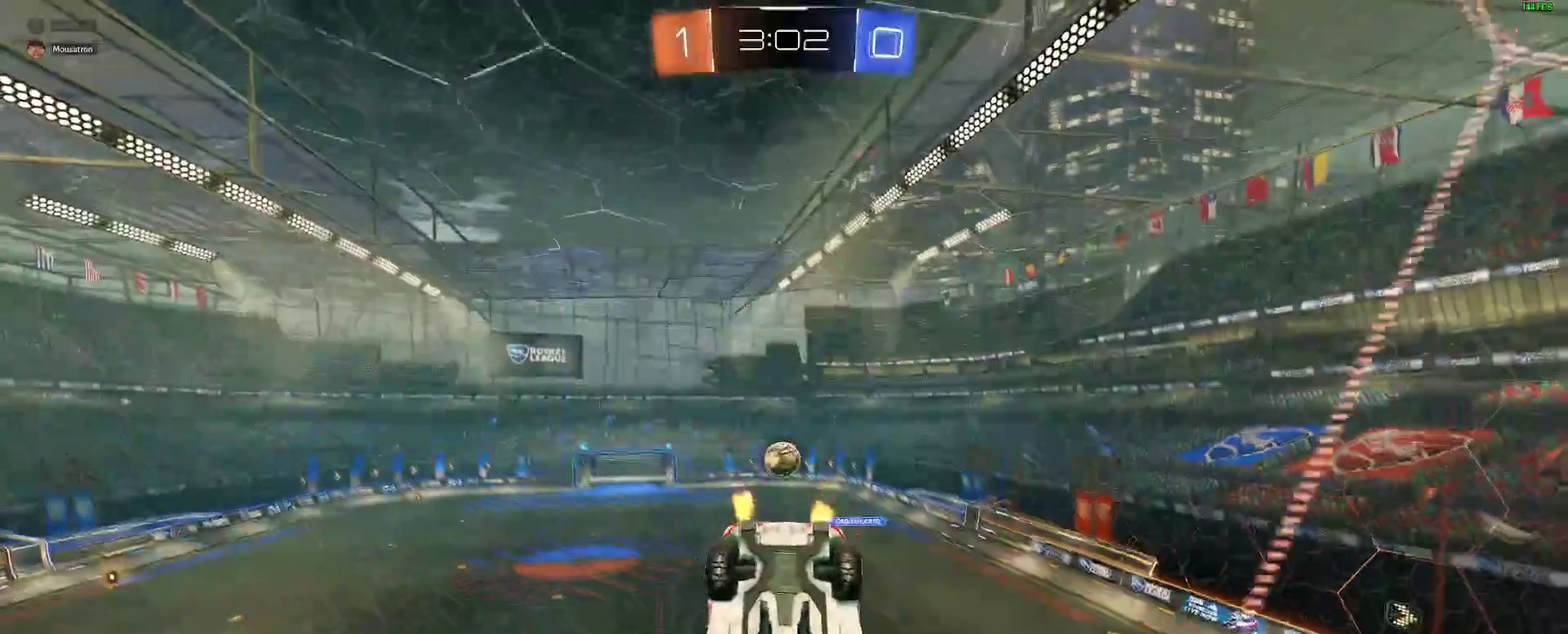
{"buttons": ["R2"], "left_stick": "center", "right_stick": "center", "events": [[50, "left_stick", "center"]]}
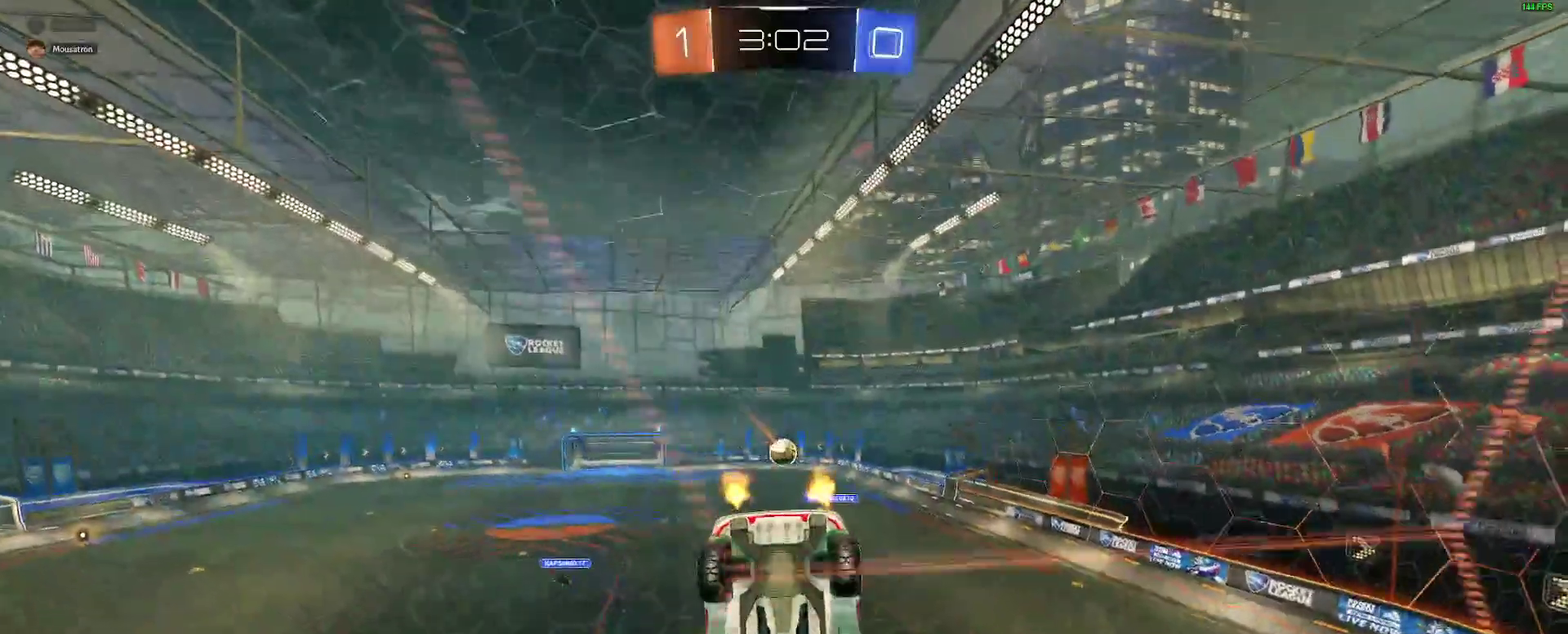
{"buttons": ["R2"], "left_stick": "left", "right_stick": "center", "events": [[200, "left_stick", "down"], [317, "left_stick", "center"], [467, "left_stick", "left"]]}
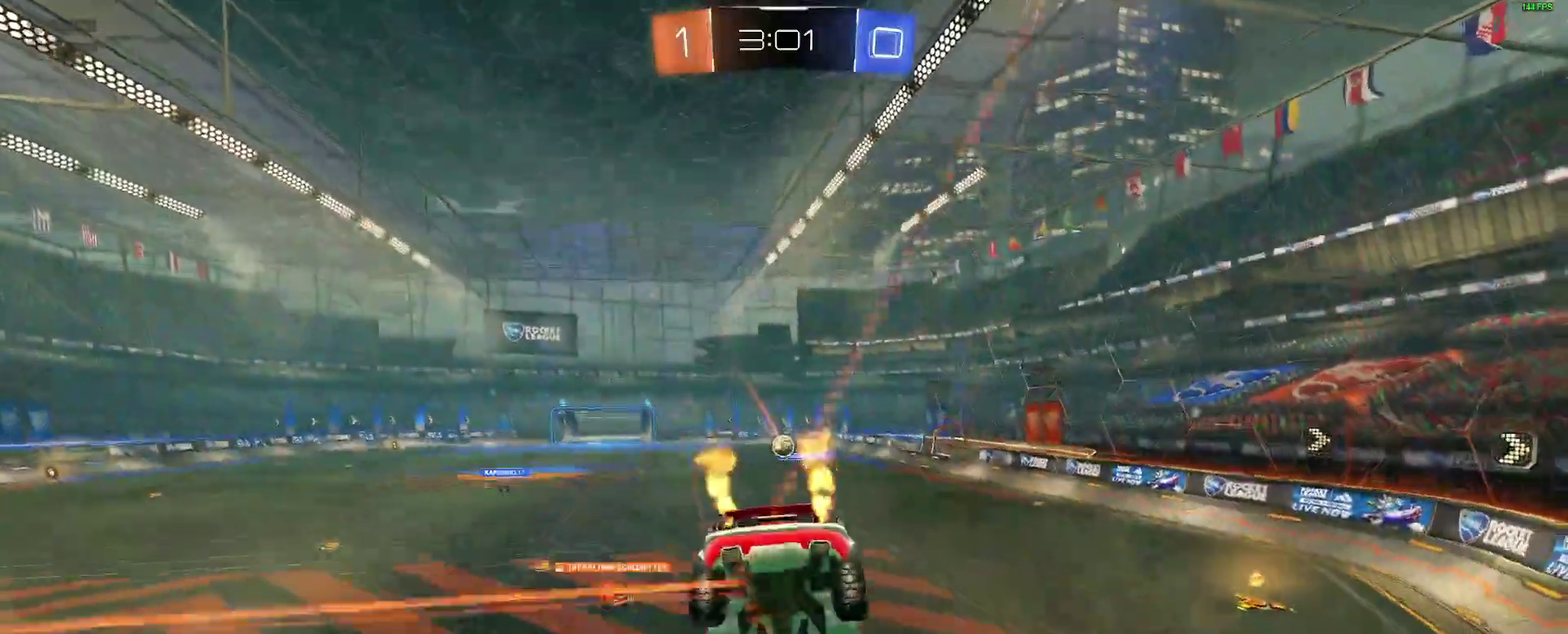
{"buttons": ["R2"], "left_stick": "center", "right_stick": "center", "events": [[50, "left_stick", "center"], [167, "left_stick", "right"], [233, "left_stick", "down-right"], [383, "left_stick", "center"]]}
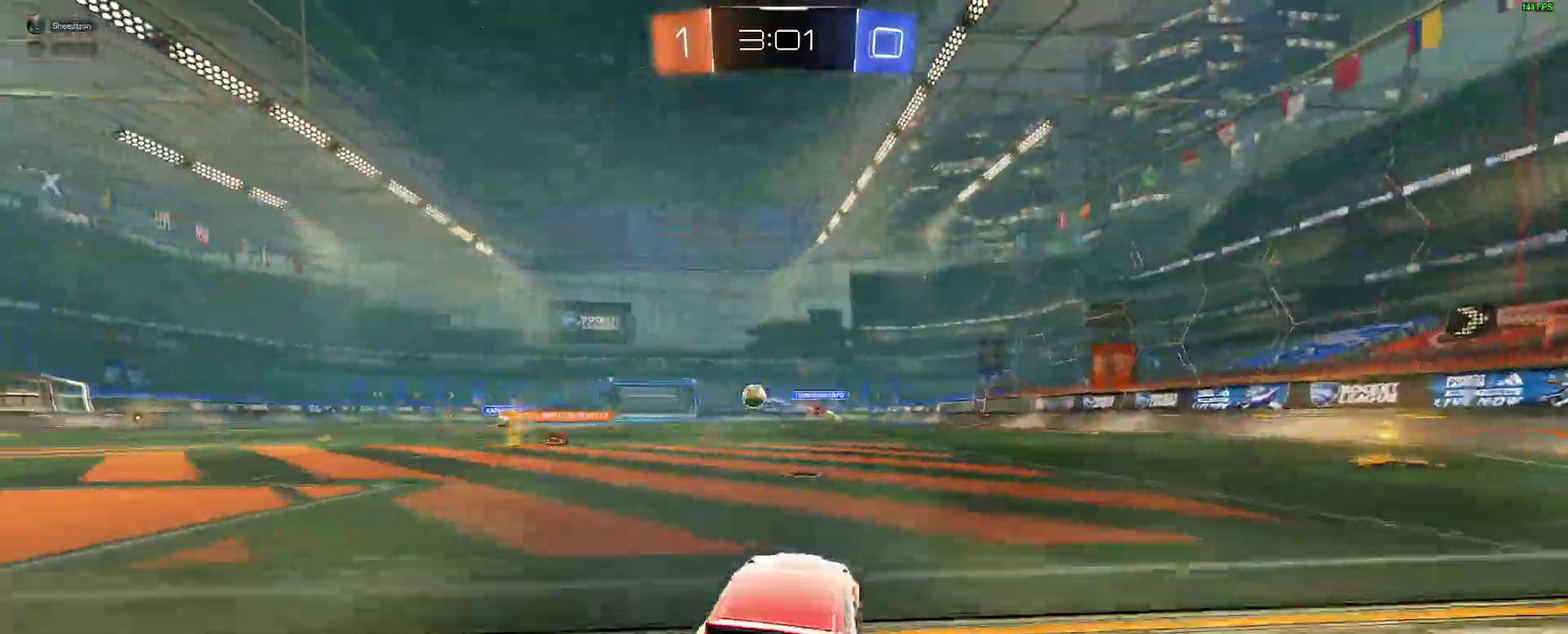
{"buttons": ["B", "R2"], "left_stick": "center", "right_stick": "center", "events": [[100, "left_stick", "right"], [300, "left_stick", "center"], [433, "B", "down"]]}
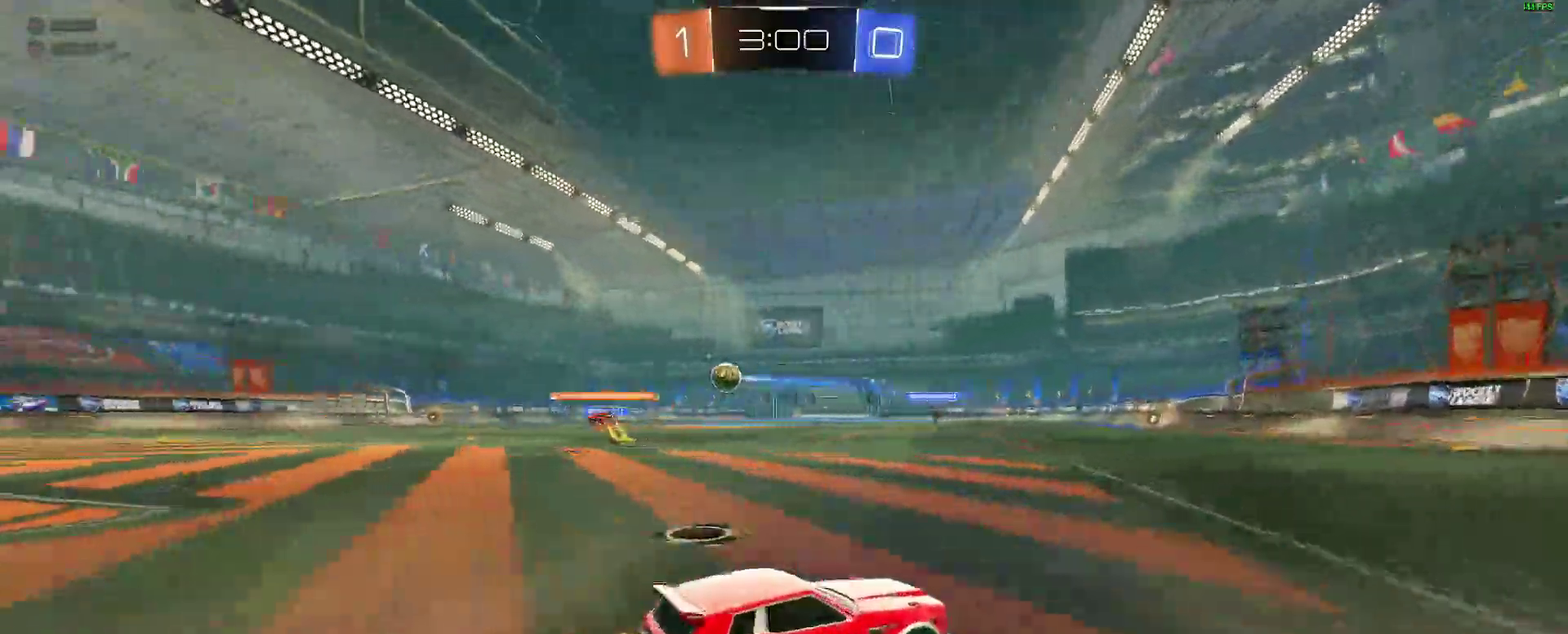
{"buttons": ["R2"], "left_stick": "right", "right_stick": "center", "events": [[200, "left_stick", "right"], [350, "B", "up"]]}
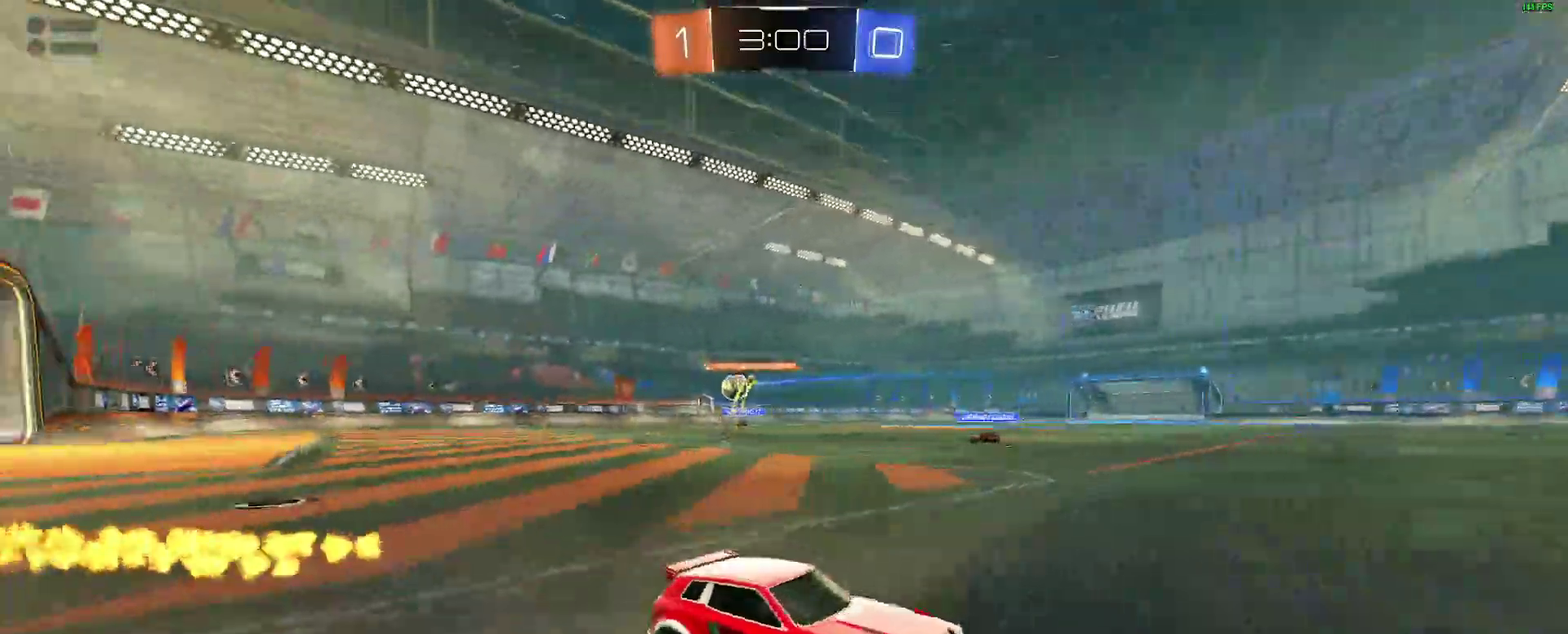
{"buttons": ["R2"], "left_stick": "right", "right_stick": "center"}
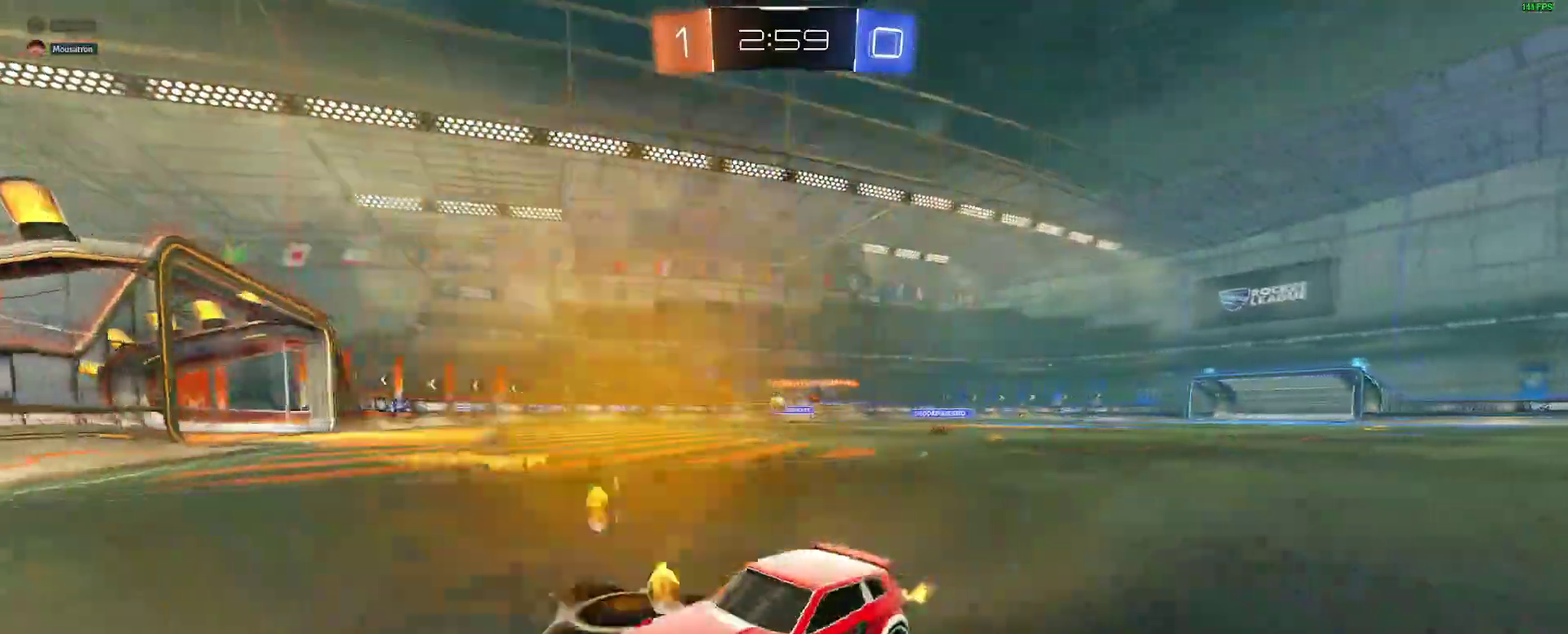
{"buttons": ["R2"], "left_stick": "right", "right_stick": "center", "events": []}
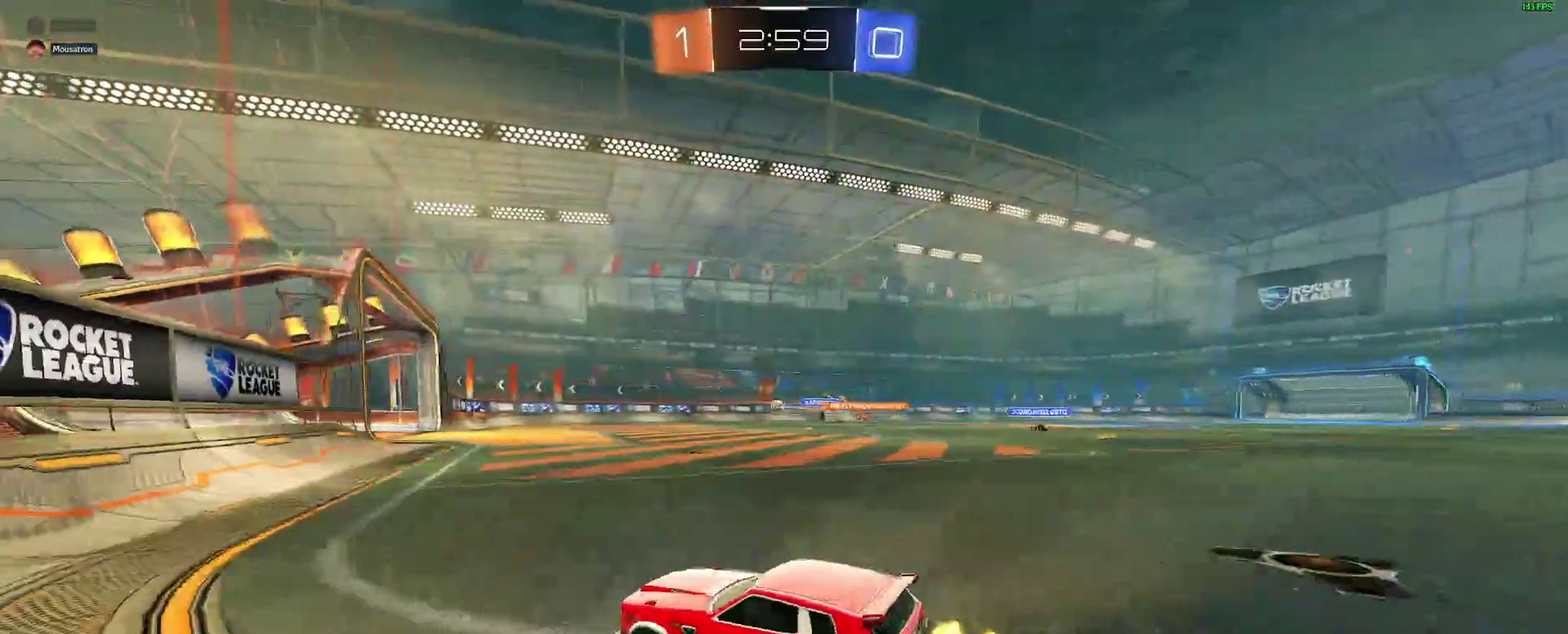
{"buttons": ["R2"], "left_stick": "center", "right_stick": "center", "events": [[367, "left_stick", "center"]]}